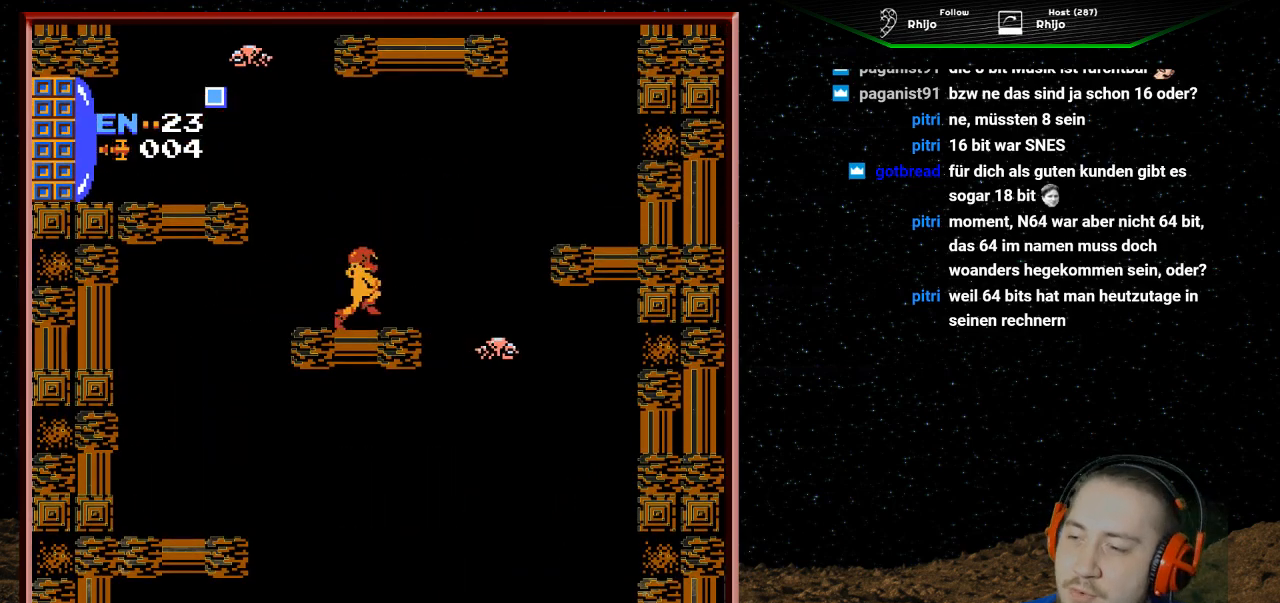
Gameplay with a controller (Nintendo layout); each line is a JSON object with the inputs held at the frame after it. "events" lists button and stick changes between this image and that frame as [ms after this image, input, new state], when the widget could be followed in between. Not read: L3 R3.
{"buttons": ["A", "DPAD_RIGHT"], "events": [[167, "A", "down"]]}
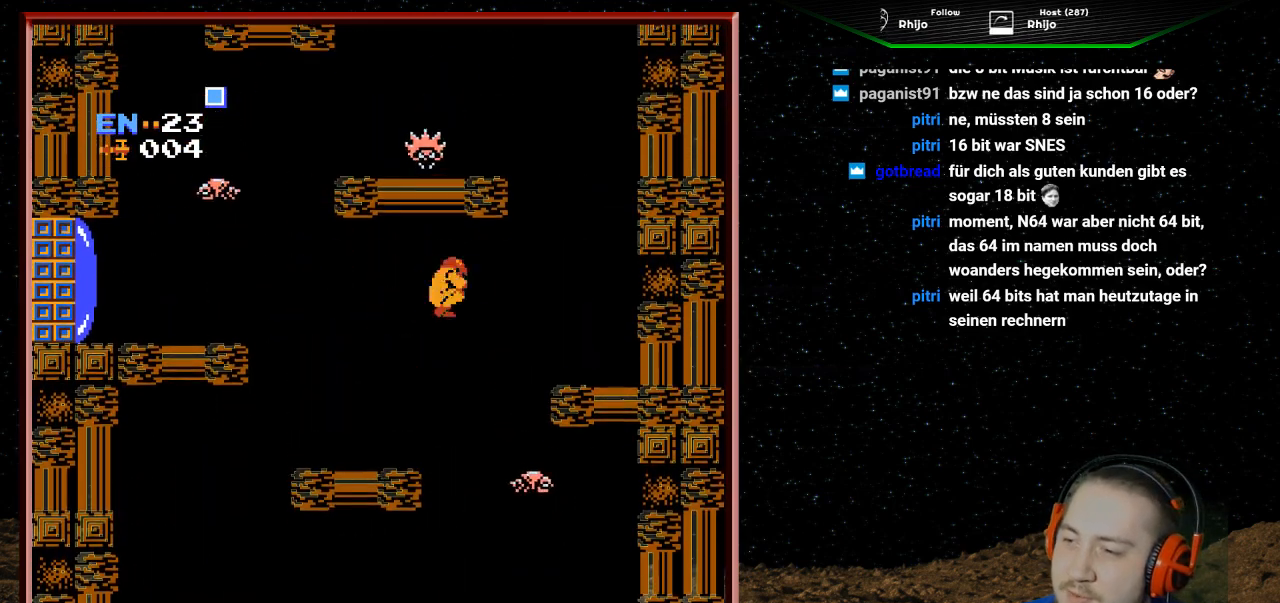
{"buttons": ["DPAD_RIGHT"], "events": [[200, "A", "up"]]}
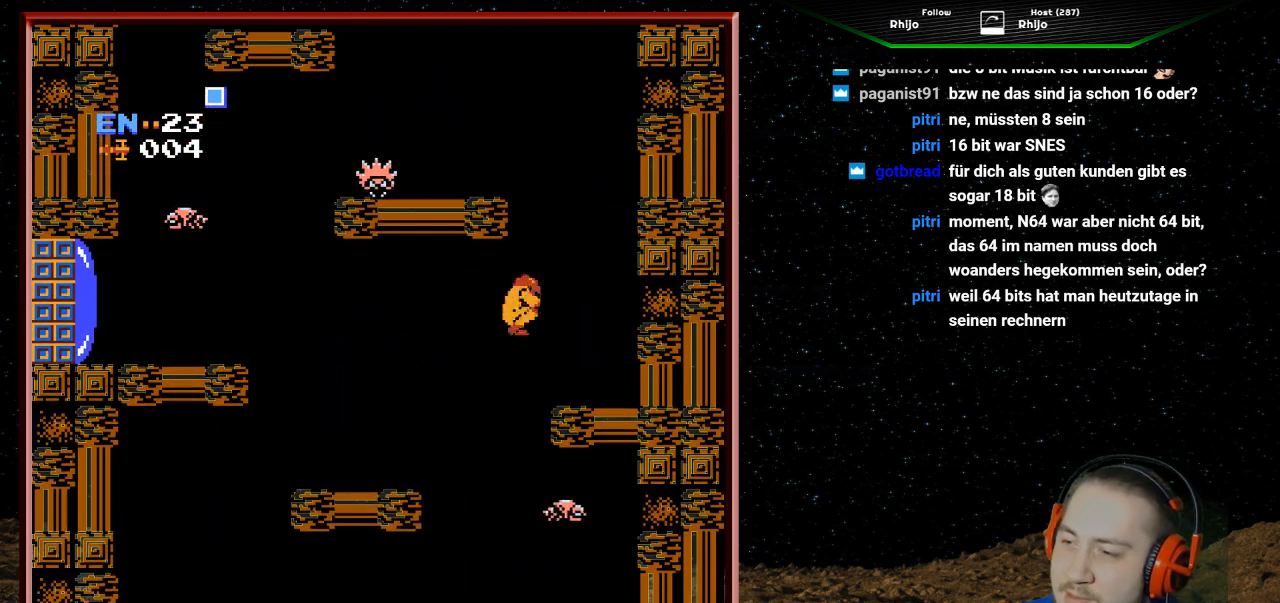
{"buttons": ["A"], "events": [[433, "DPAD_RIGHT", "up"], [467, "A", "down"]]}
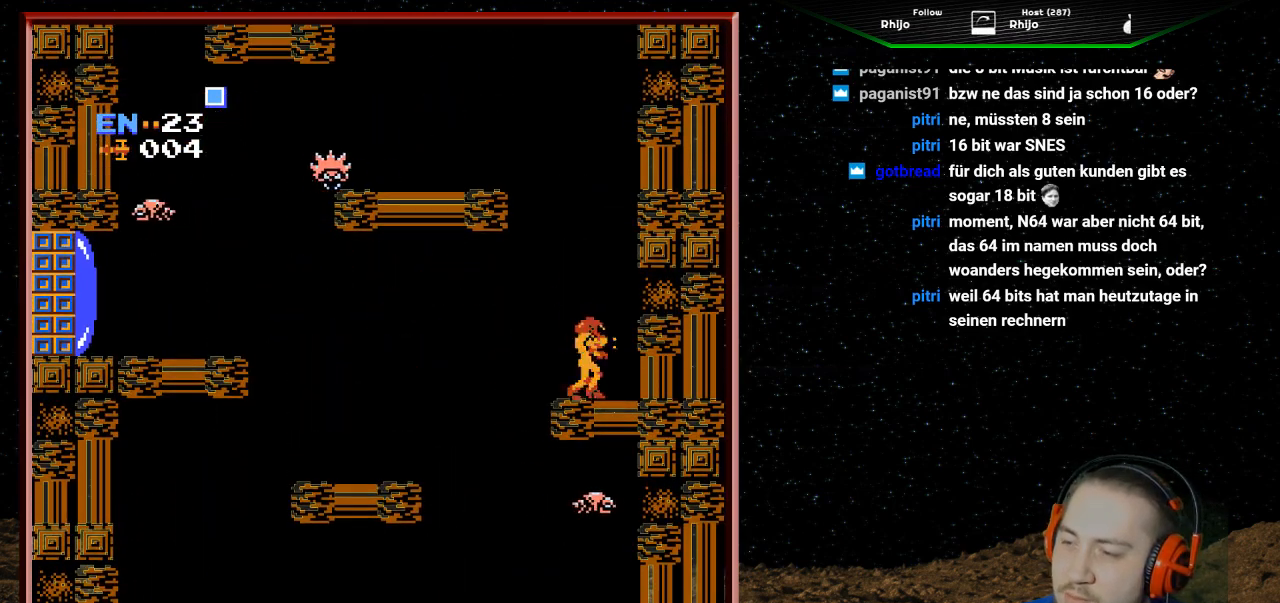
{"buttons": ["A", "DPAD_LEFT"], "events": [[33, "DPAD_LEFT", "down"]]}
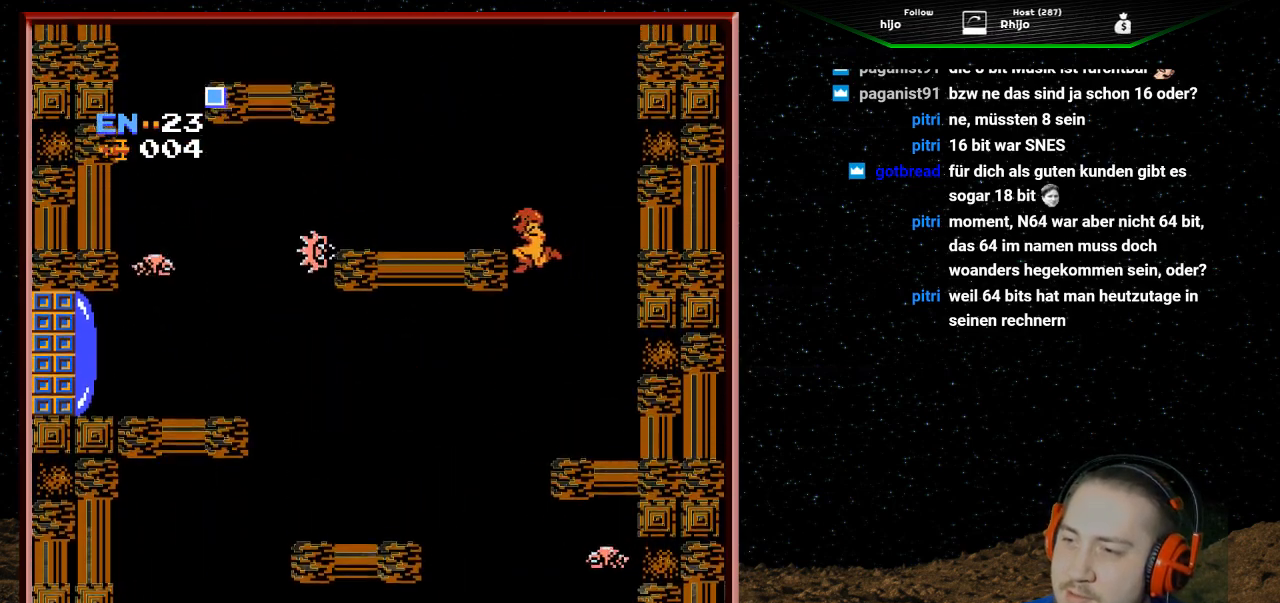
{"buttons": ["DPAD_LEFT"], "events": [[367, "A", "up"]]}
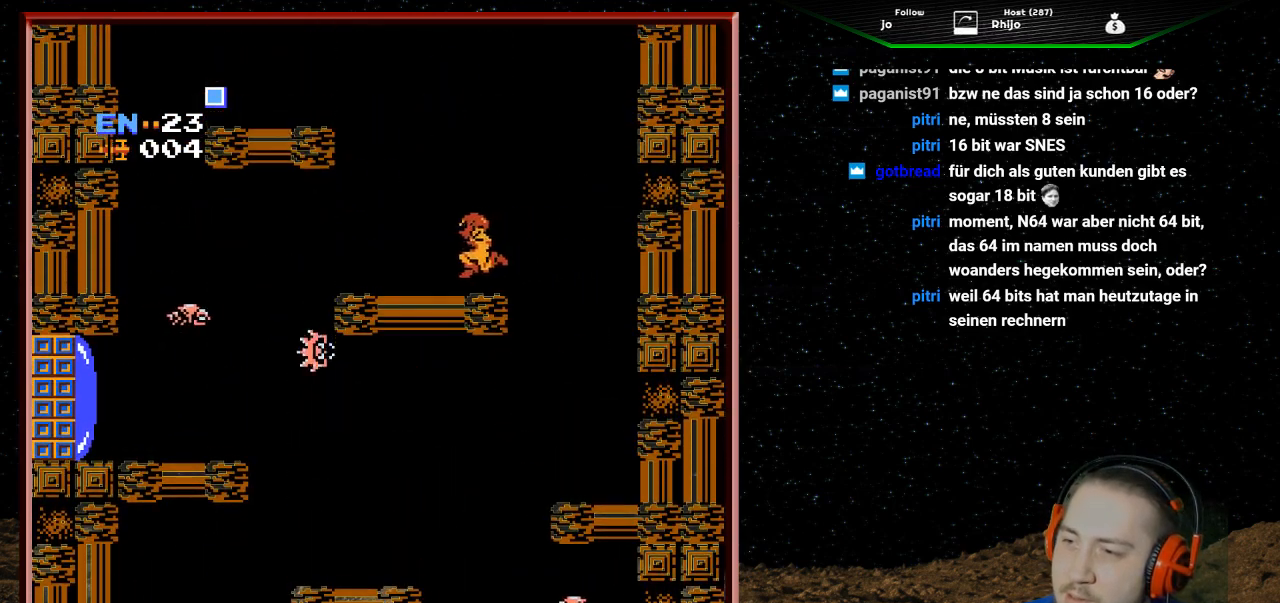
{"buttons": ["A", "DPAD_LEFT"], "events": [[167, "A", "down"]]}
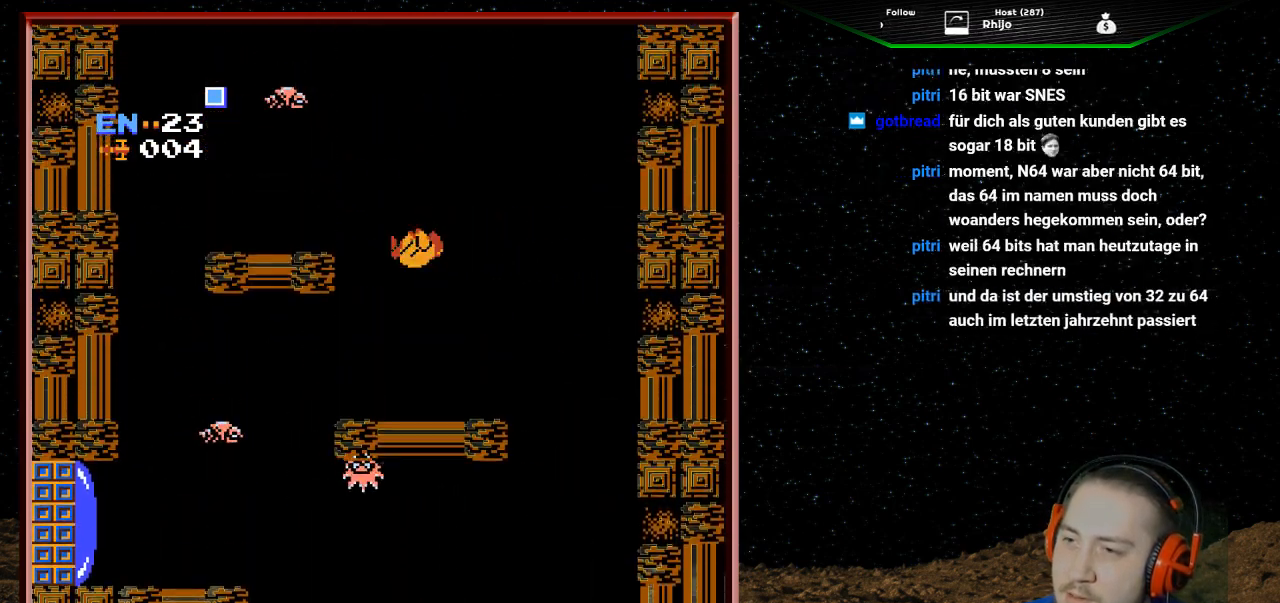
{"buttons": ["DPAD_LEFT"], "events": [[300, "A", "up"]]}
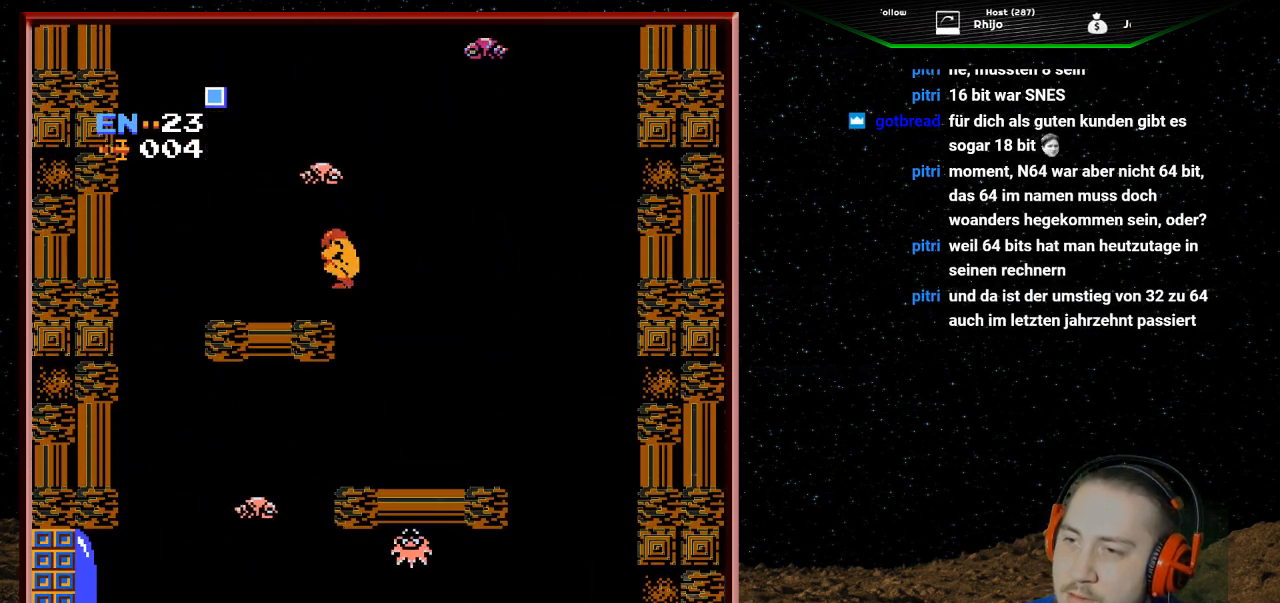
{"buttons": ["A"], "events": [[467, "A", "down"], [467, "DPAD_LEFT", "up"]]}
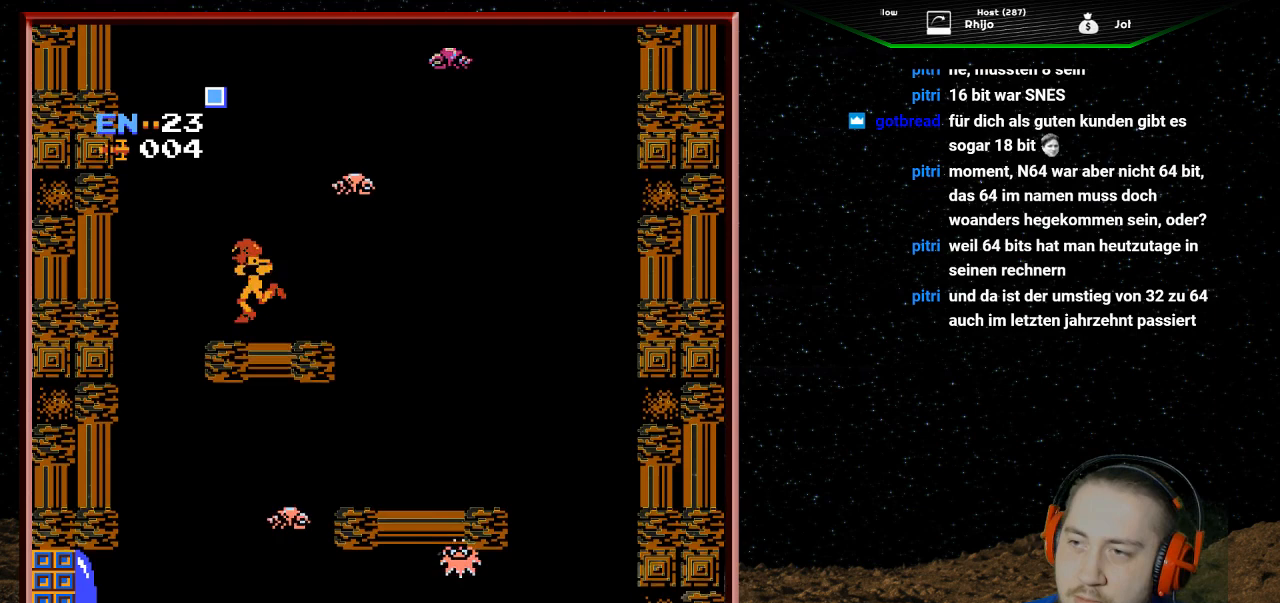
{"buttons": ["A"], "events": []}
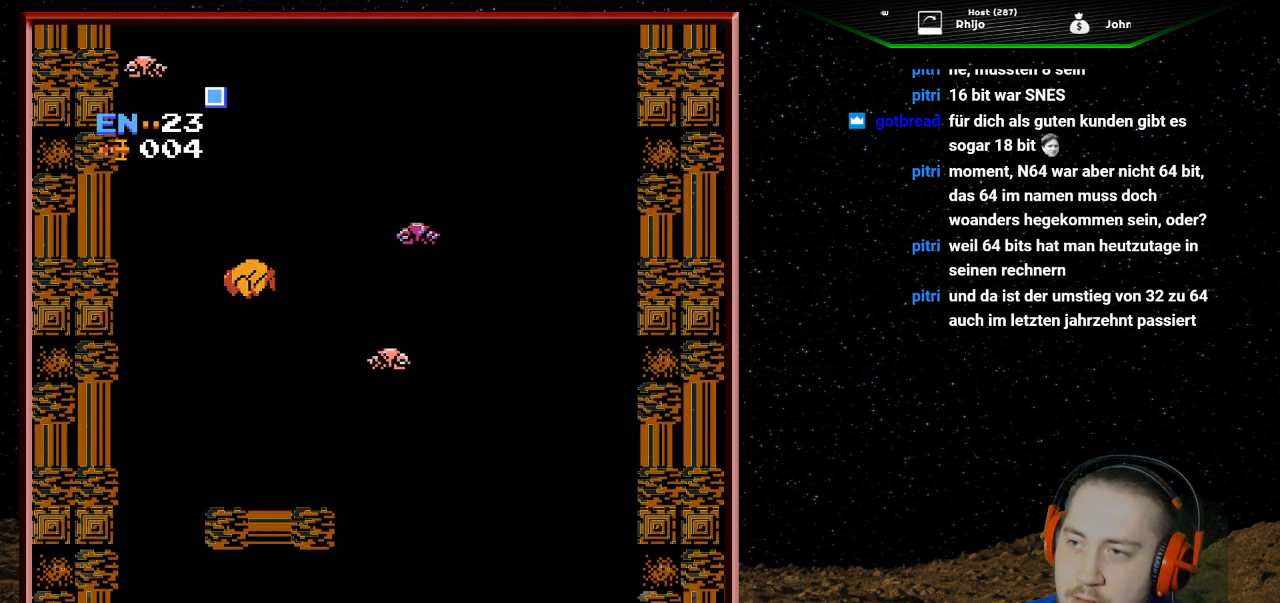
{"buttons": ["A"], "events": []}
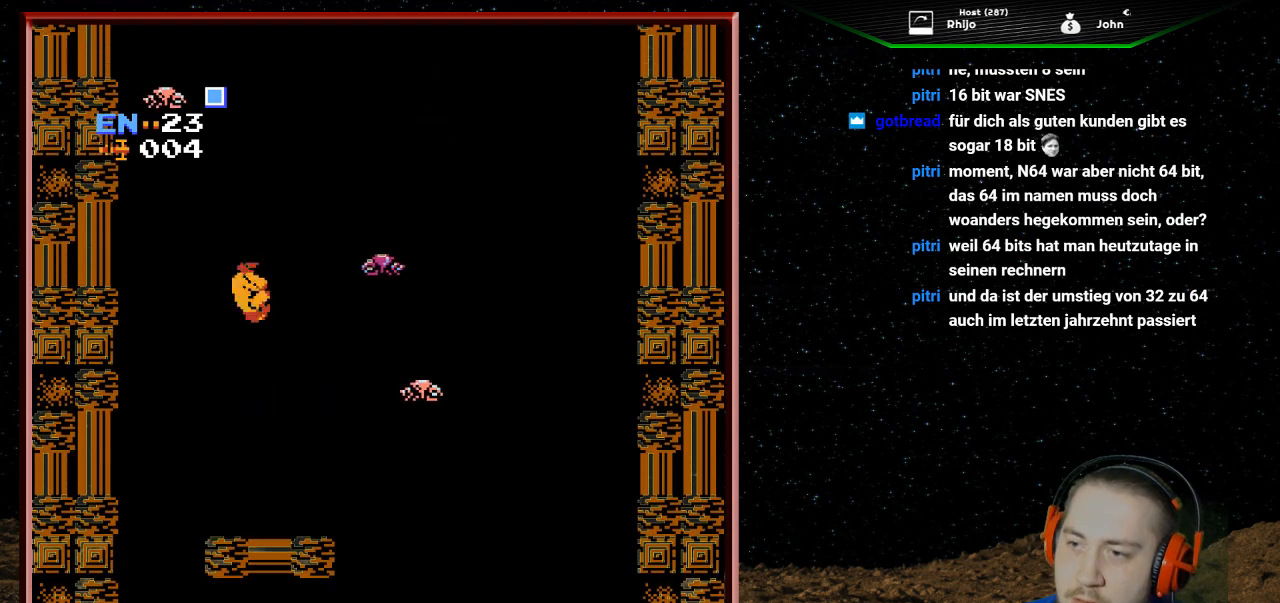
{"buttons": [], "events": [[267, "A", "up"], [267, "DPAD_RIGHT", "down"], [433, "DPAD_RIGHT", "up"]]}
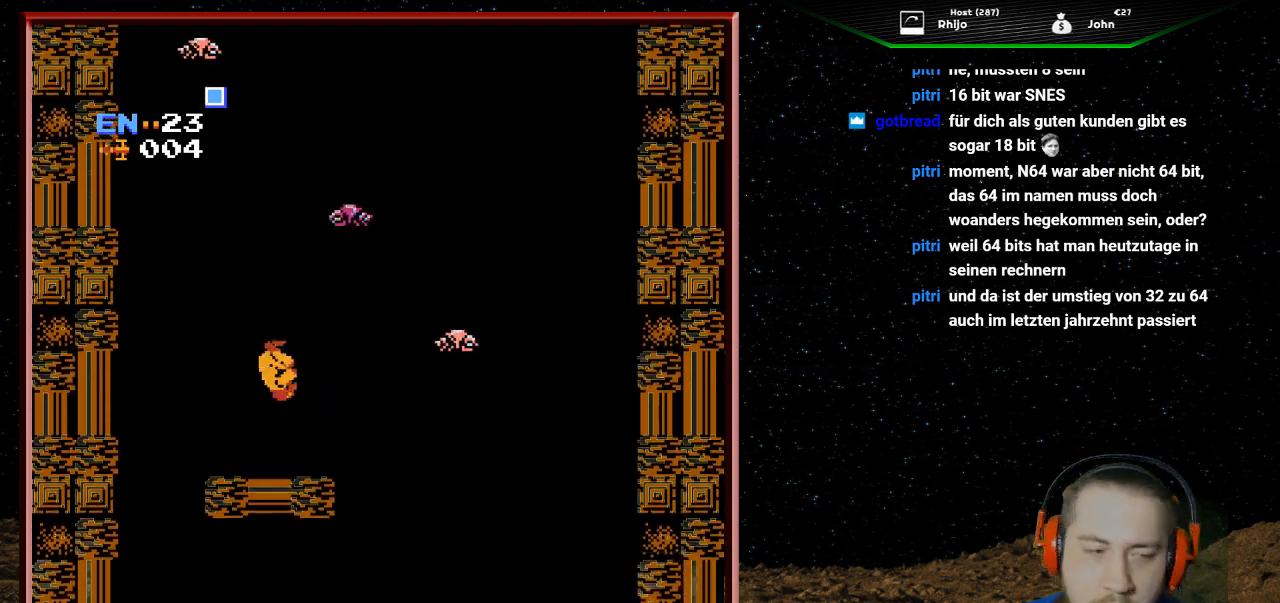
{"buttons": [], "events": []}
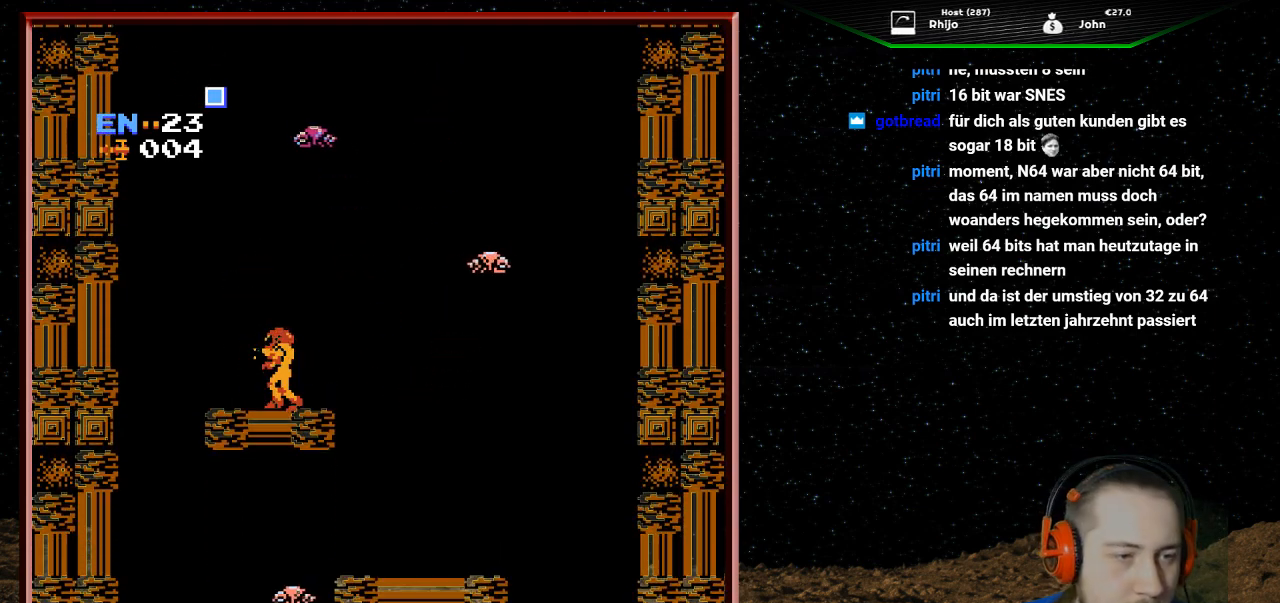
{"buttons": [], "events": []}
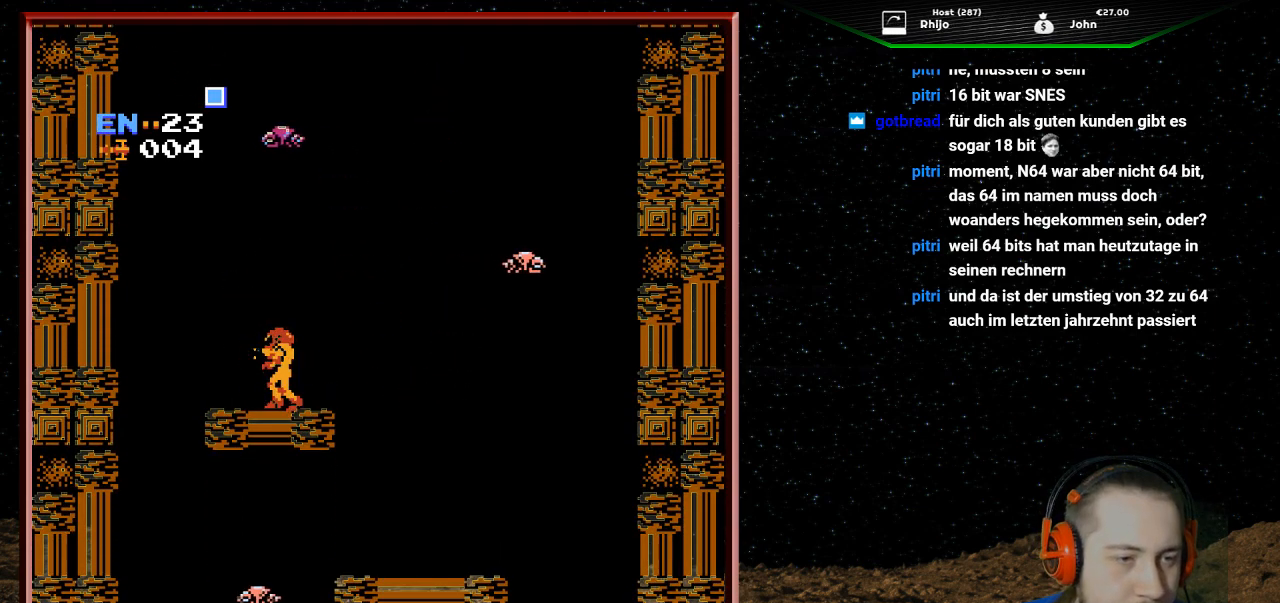
{"buttons": [], "events": []}
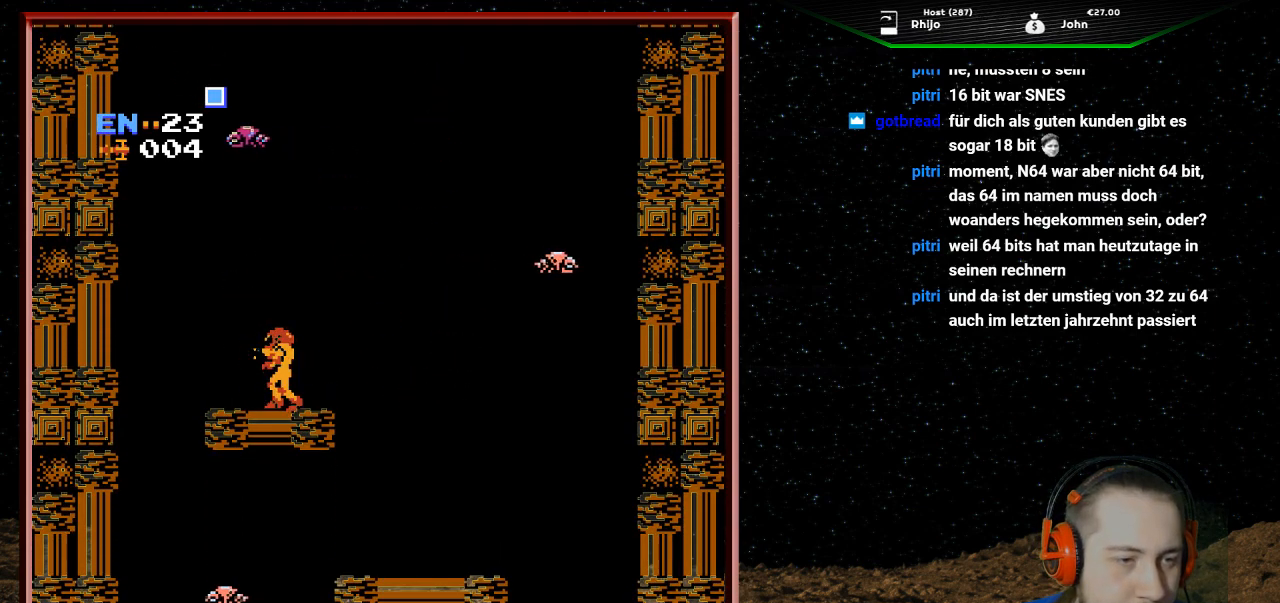
{"buttons": [], "events": []}
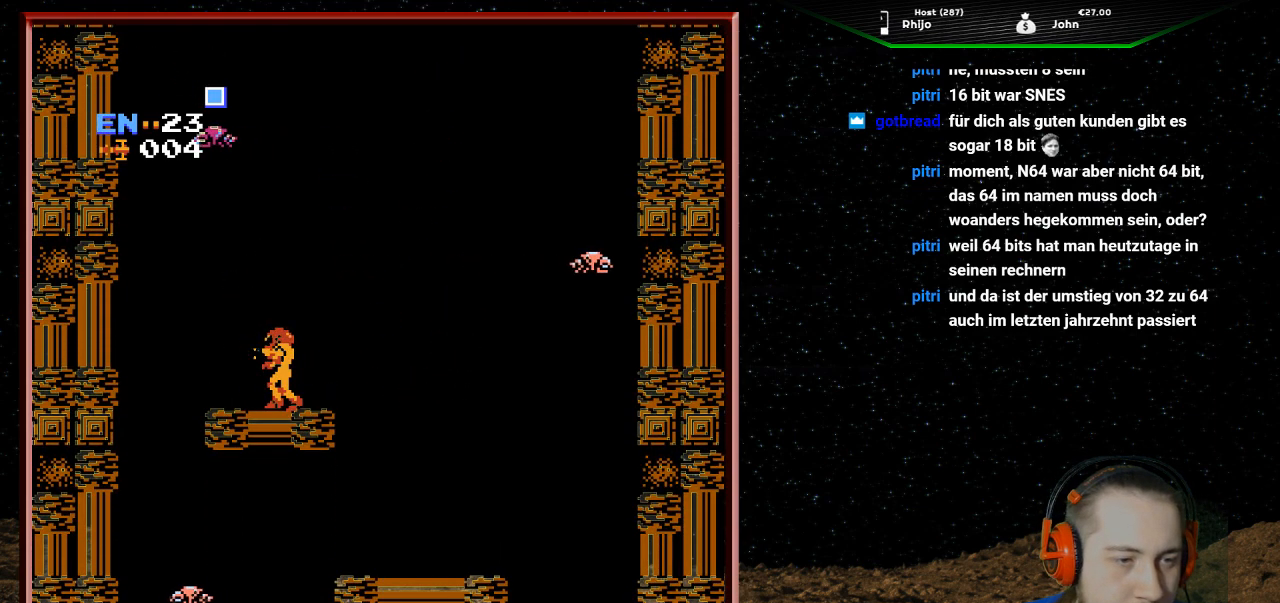
{"buttons": [], "events": []}
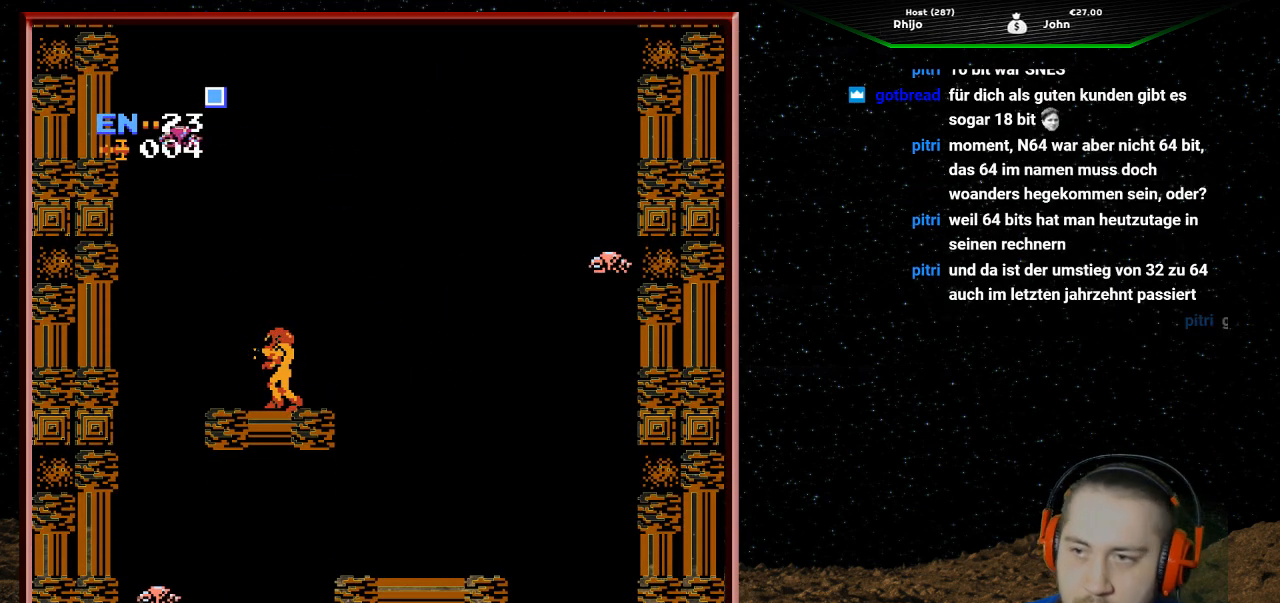
{"buttons": [], "events": []}
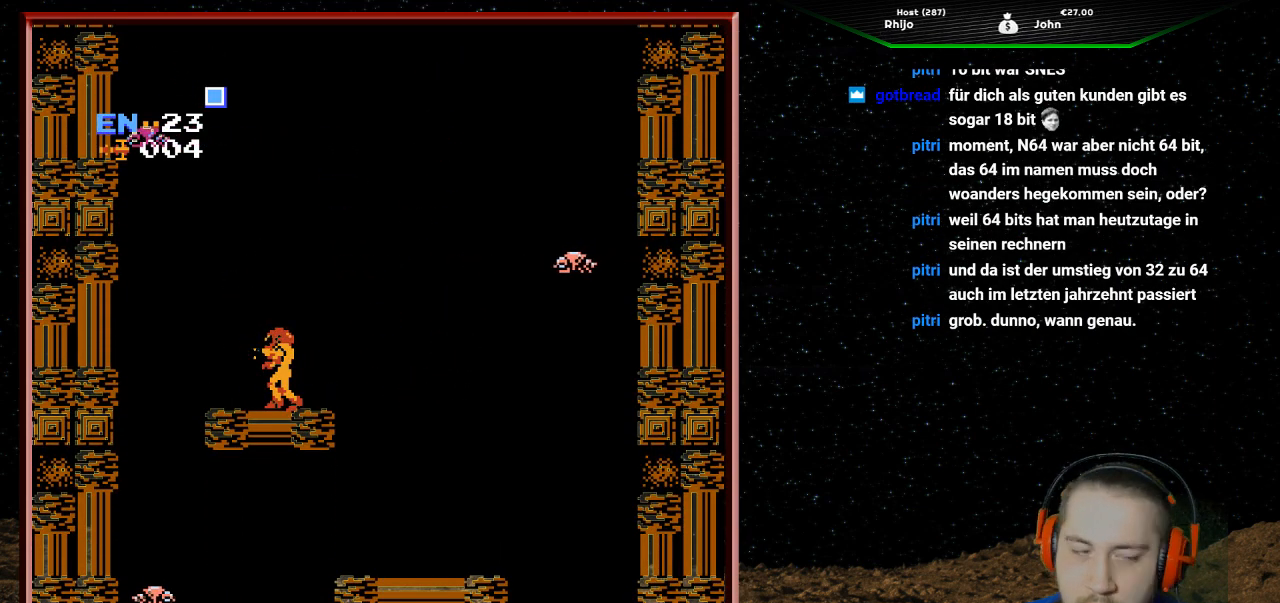
{"buttons": [], "events": []}
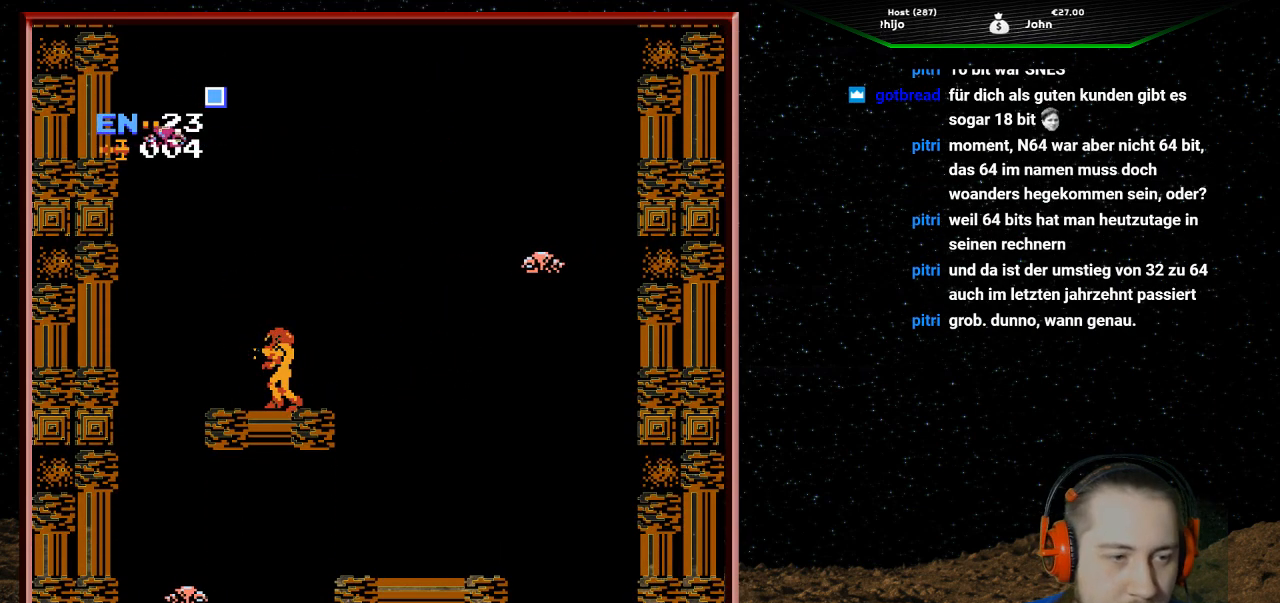
{"buttons": [], "events": []}
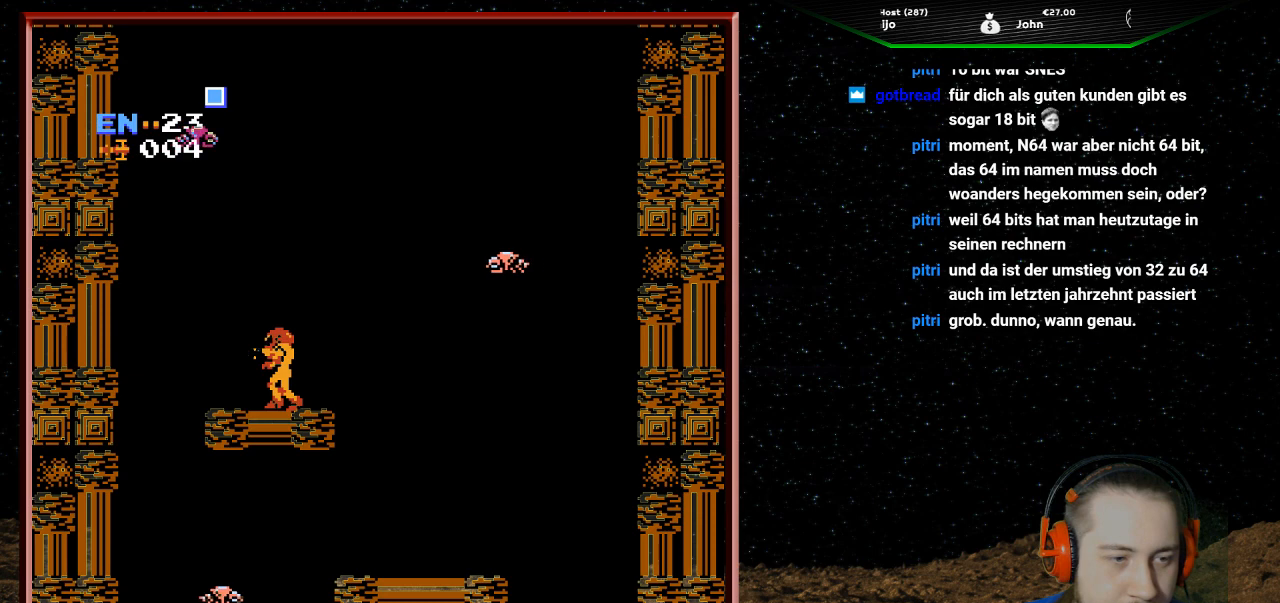
{"buttons": [], "events": []}
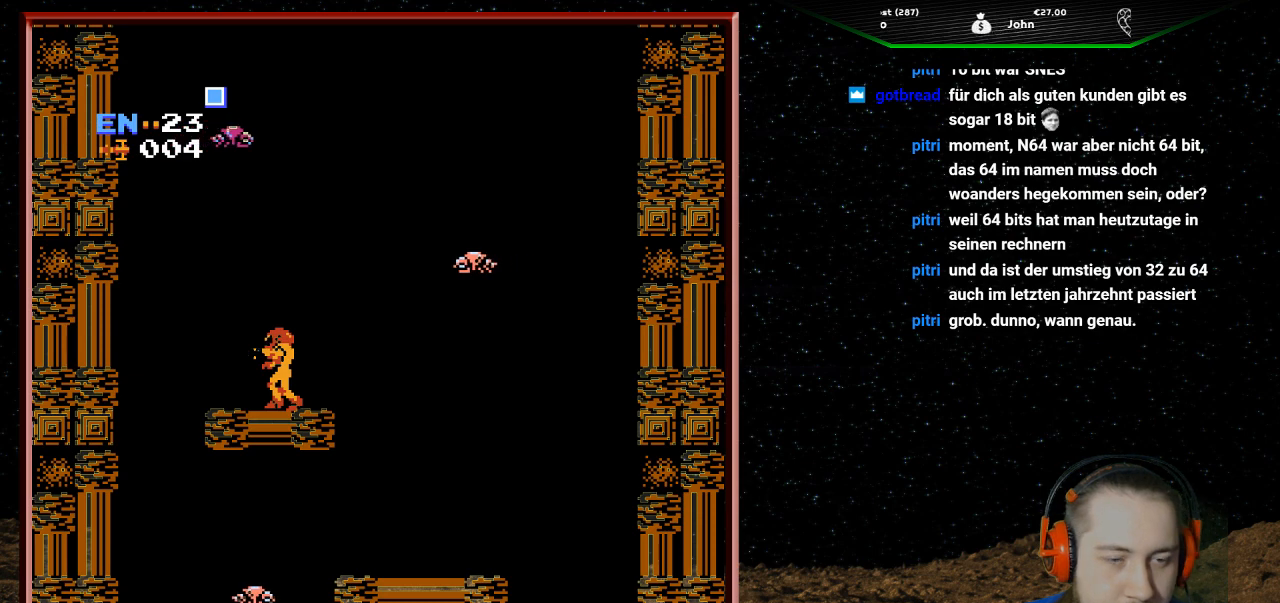
{"buttons": ["DPAD_RIGHT"], "events": [[333, "DPAD_RIGHT", "down"]]}
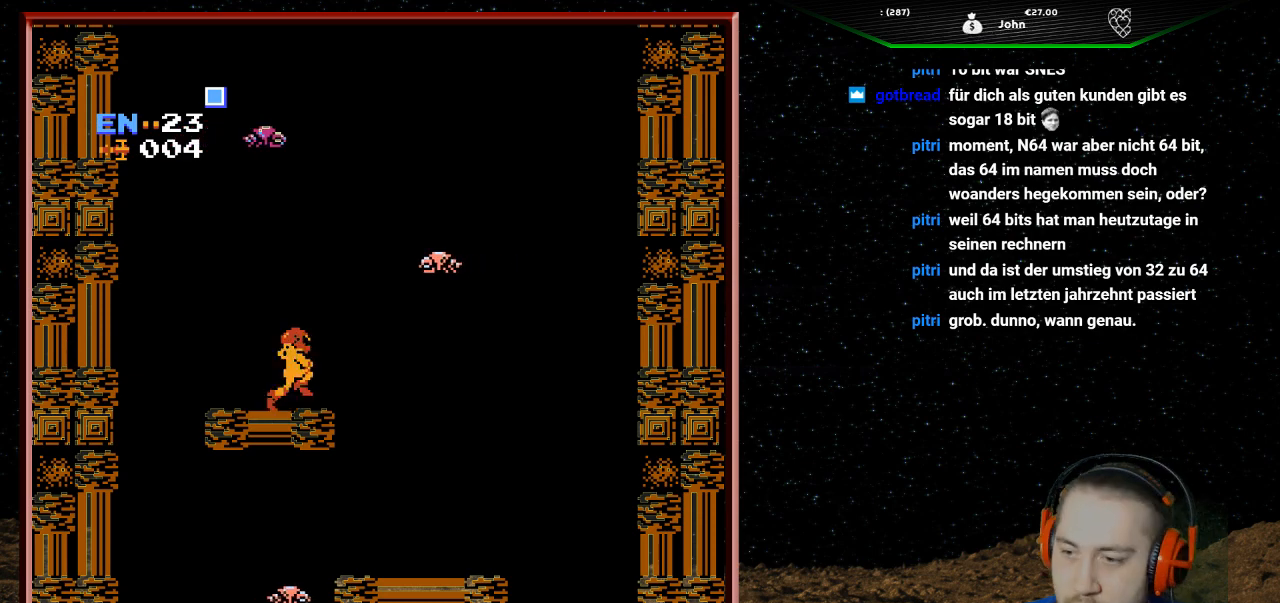
{"buttons": ["DPAD_RIGHT"], "events": []}
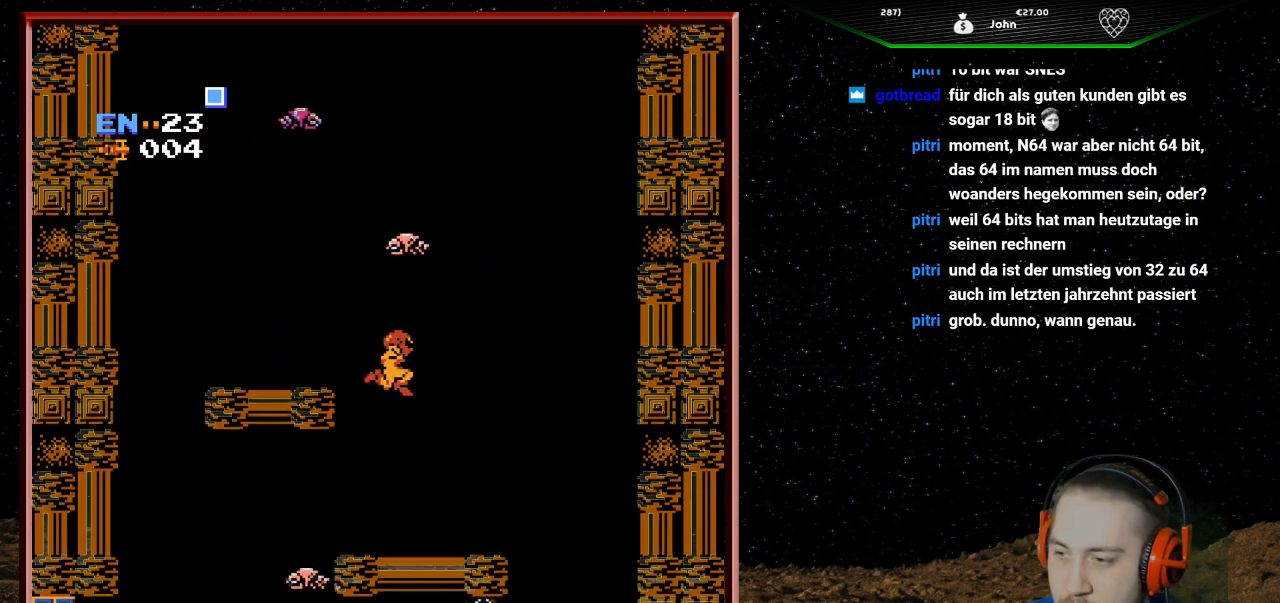
{"buttons": ["DPAD_RIGHT"], "events": []}
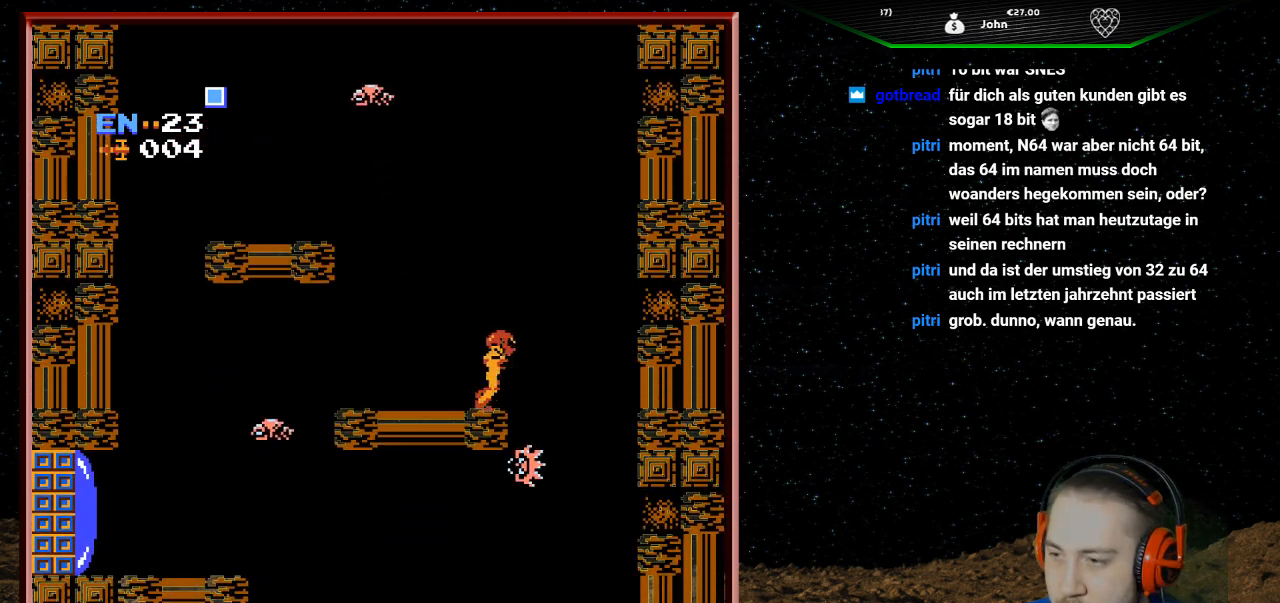
{"buttons": ["A", "DPAD_LEFT"], "events": [[133, "DPAD_RIGHT", "up"], [167, "DPAD_LEFT", "down"], [267, "A", "down"]]}
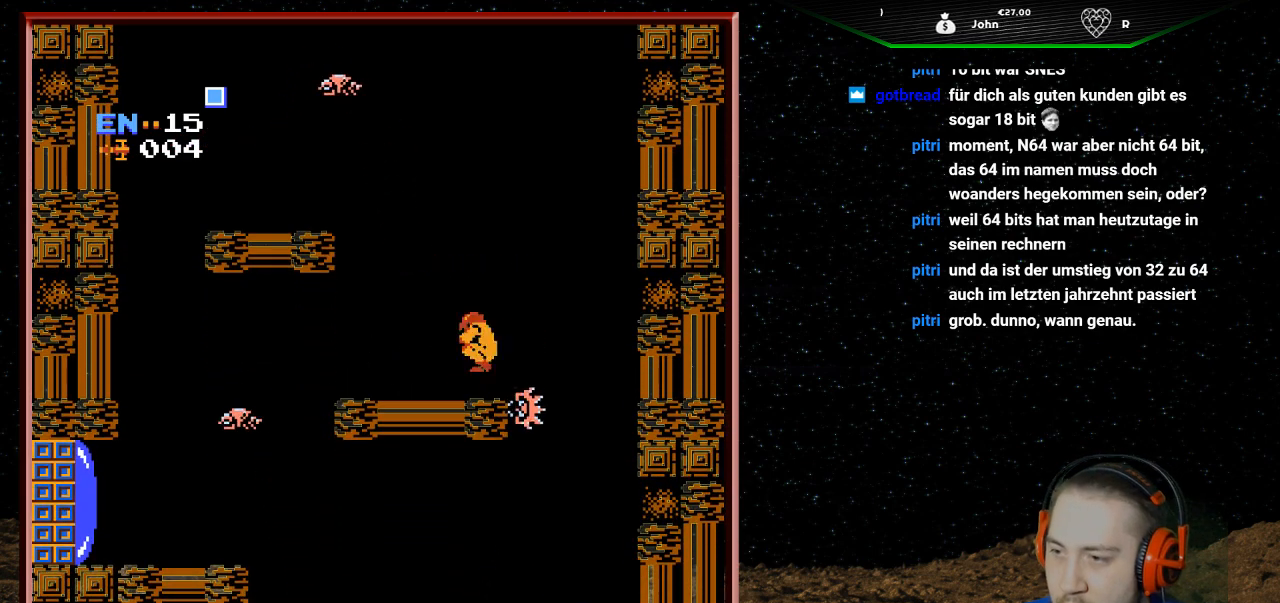
{"buttons": ["DPAD_RIGHT"], "events": [[233, "A", "up"], [367, "DPAD_LEFT", "up"], [433, "DPAD_RIGHT", "down"]]}
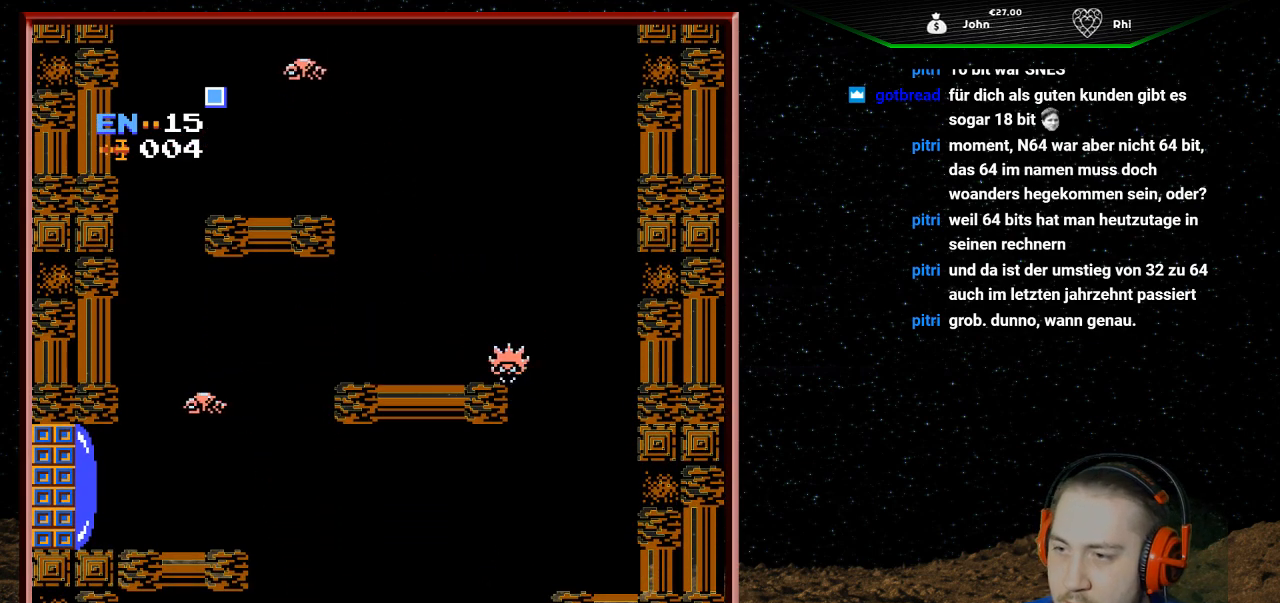
{"buttons": [], "events": [[67, "DPAD_RIGHT", "up"], [100, "DPAD_DOWN", "down"], [233, "DPAD_DOWN", "up"], [333, "B", "down"], [433, "B", "up"]]}
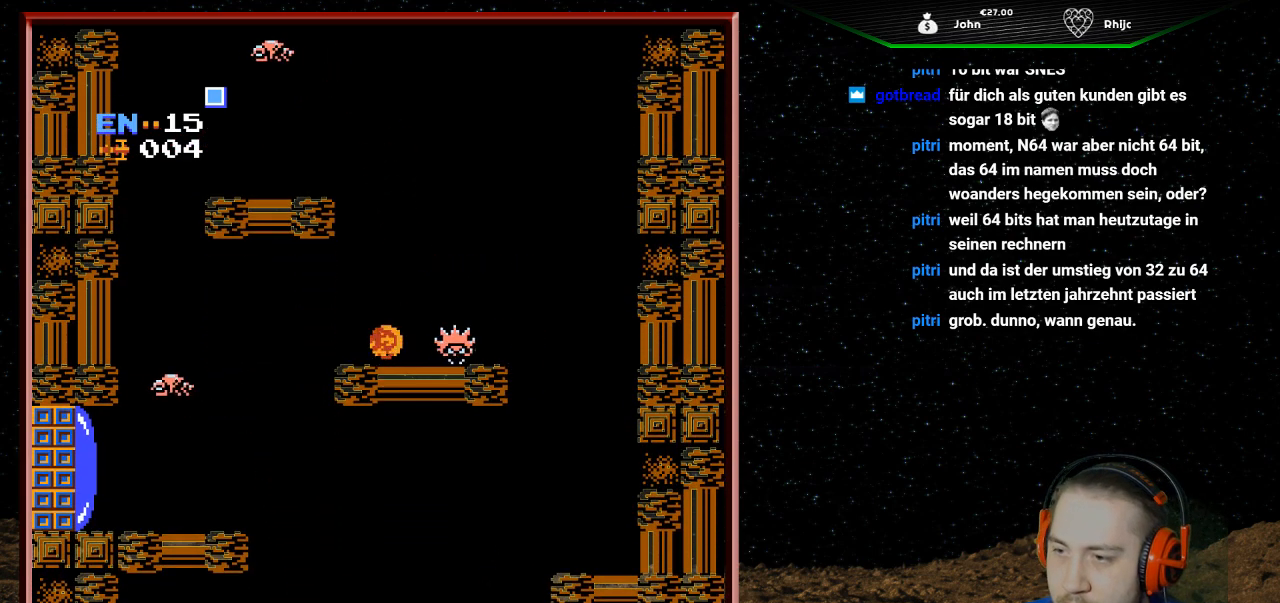
{"buttons": ["DPAD_LEFT"], "events": [[33, "B", "down"], [33, "DPAD_LEFT", "down"], [100, "B", "up"], [167, "B", "down"], [267, "B", "up"]]}
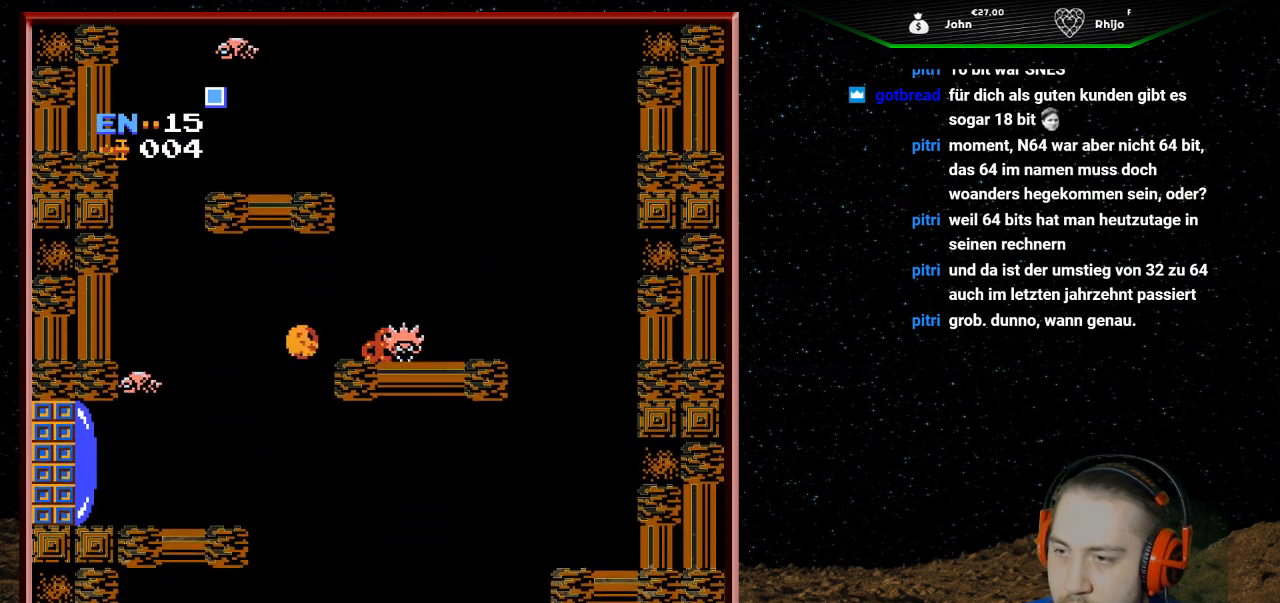
{"buttons": [], "events": [[400, "DPAD_LEFT", "up"]]}
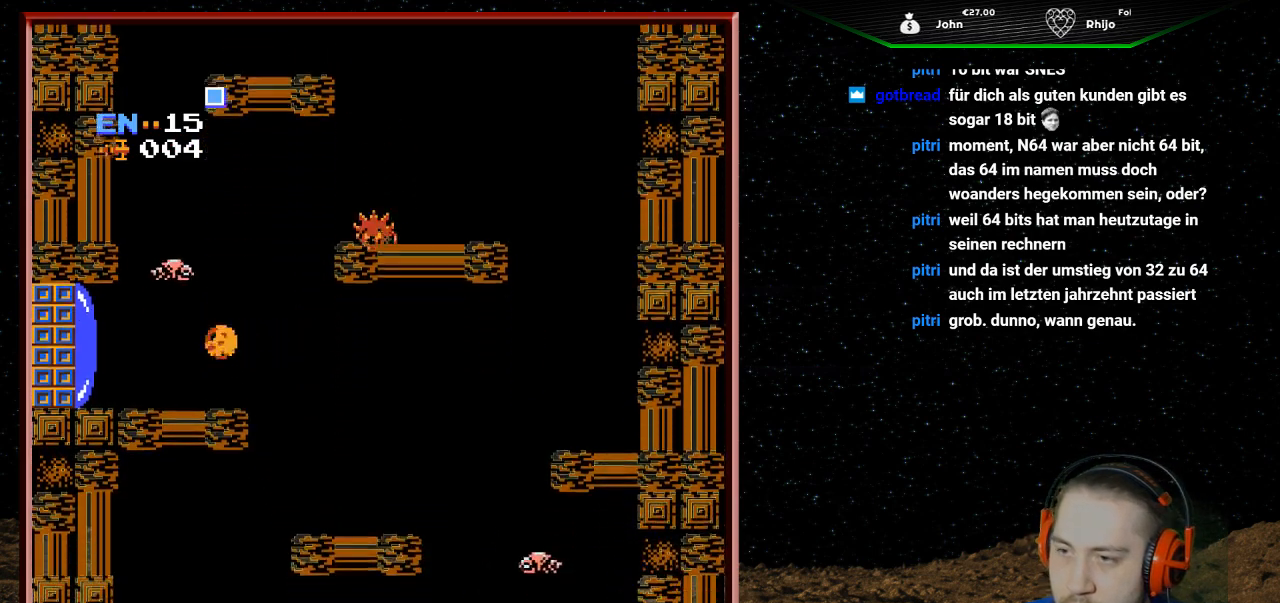
{"buttons": [], "events": [[67, "DPAD_UP", "down"], [200, "DPAD_UP", "up"]]}
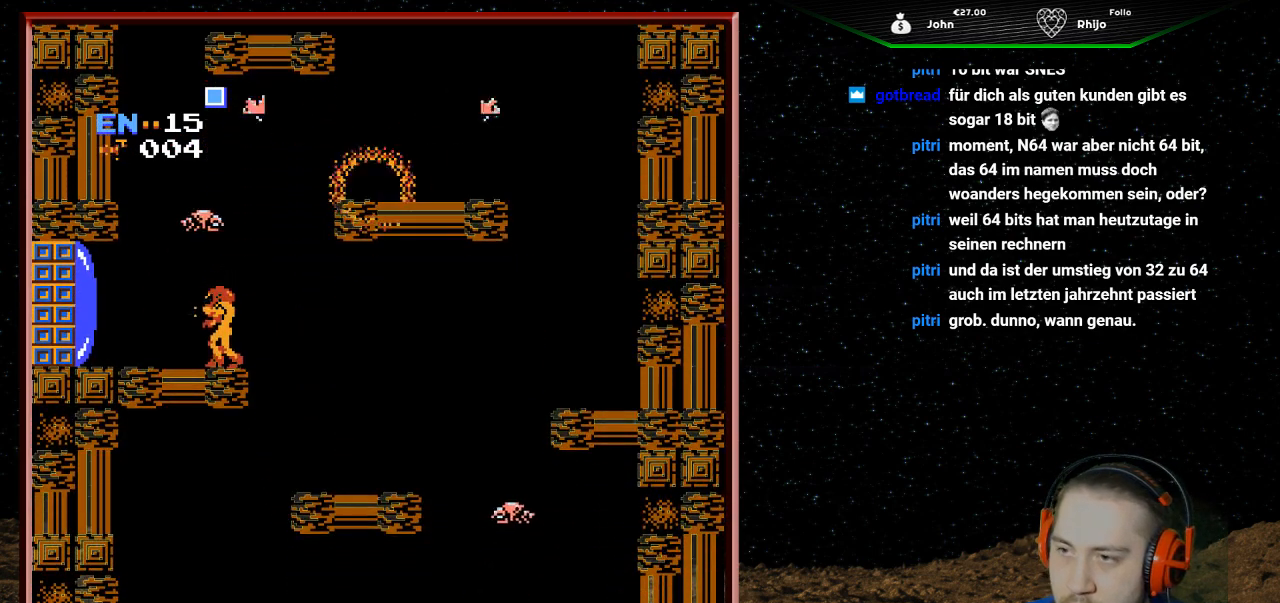
{"buttons": [], "events": []}